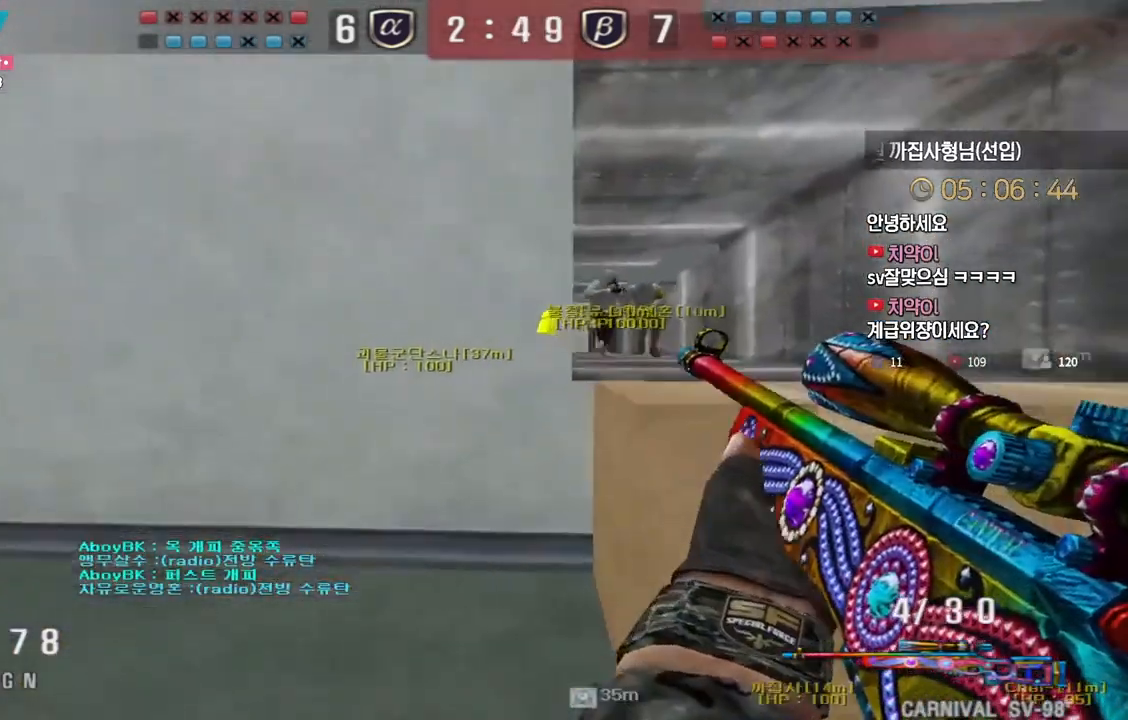
Gameplay with keyboard; each line is a JSON object with the keys held at the frame after it. "events" lists presses ("down") and releases ("up") of "a", "ctrl", "d", "e", "f", "q", "r", "s", "shift", "space", "tab" and "w" between this image and that frame as [ms after this image, input, new state], when the widget could be followed in between. No other keys are recorded. Mouse input is not recorded.
{"keys": ["d", "w"], "events": [[150, "a", "down"], [150, "w", "down"], [400, "a", "up"], [433, "d", "down"]]}
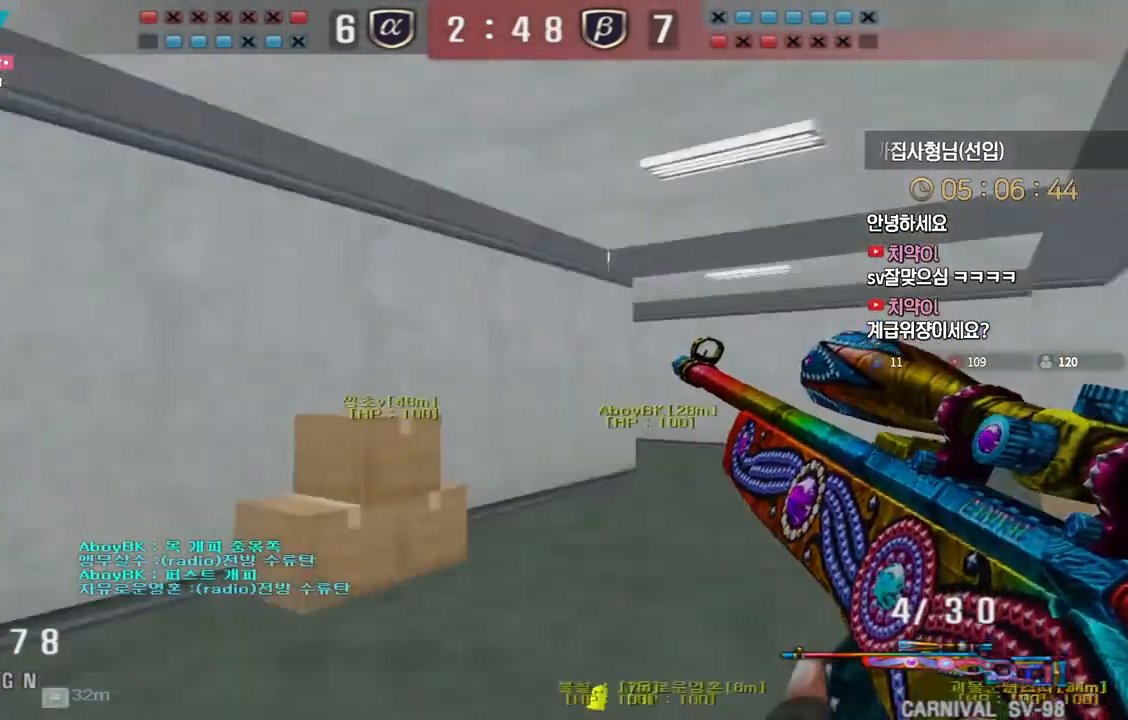
{"keys": ["d", "w"], "events": [[200, "ctrl", "down"], [217, "d", "up"], [217, "w", "up"], [233, "space", "down"], [250, "ctrl", "up"], [283, "space", "up"], [300, "d", "down"], [300, "w", "down"]]}
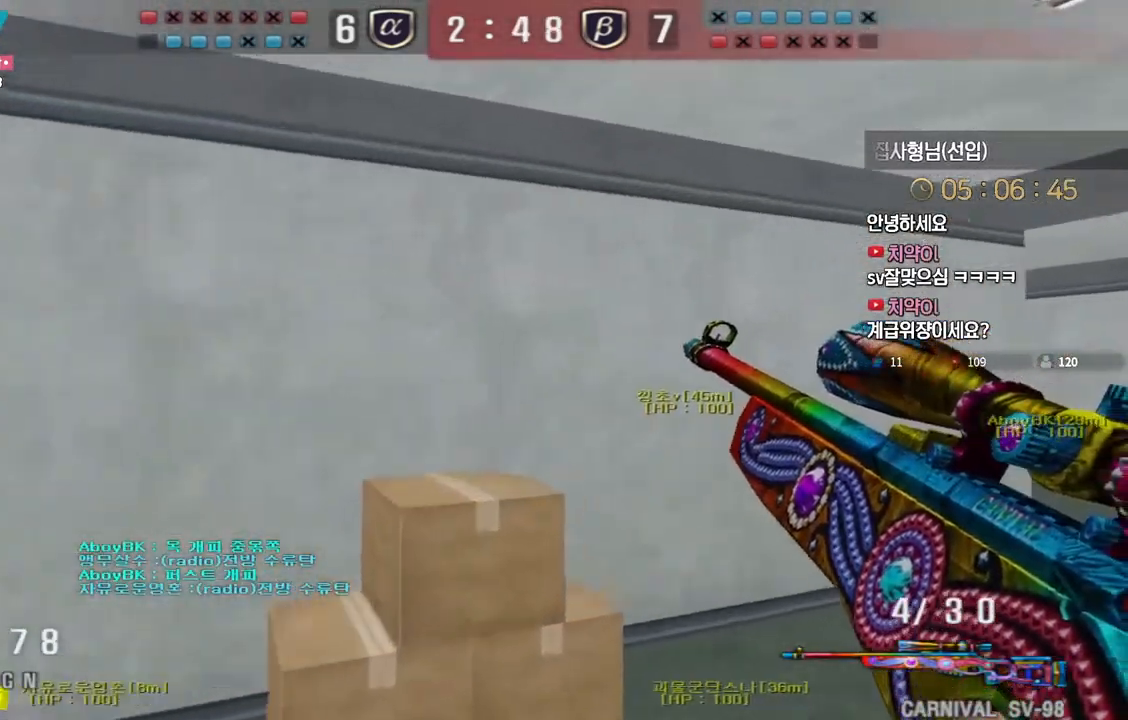
{"keys": ["ctrl", "space"], "events": [[50, "a", "down"], [50, "d", "up"], [450, "ctrl", "down"], [467, "a", "up"], [483, "w", "up"], [500, "space", "down"]]}
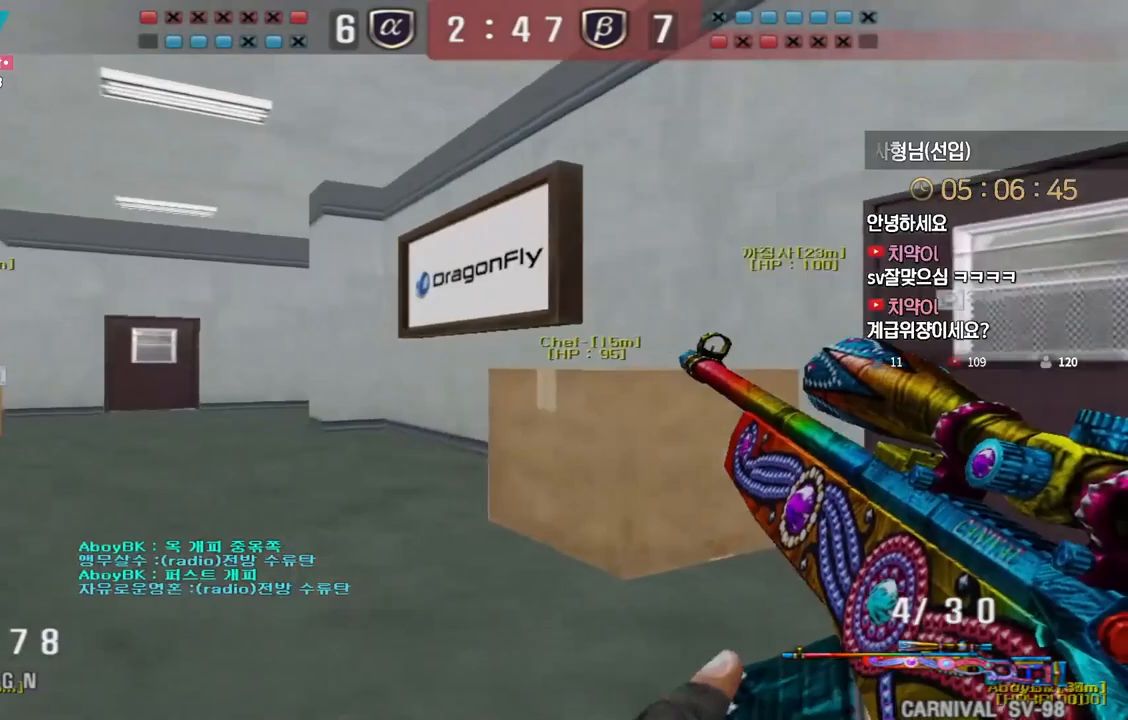
{"keys": ["a", "w"], "events": [[17, "ctrl", "up"], [33, "space", "up"], [67, "a", "down"], [67, "w", "down"]]}
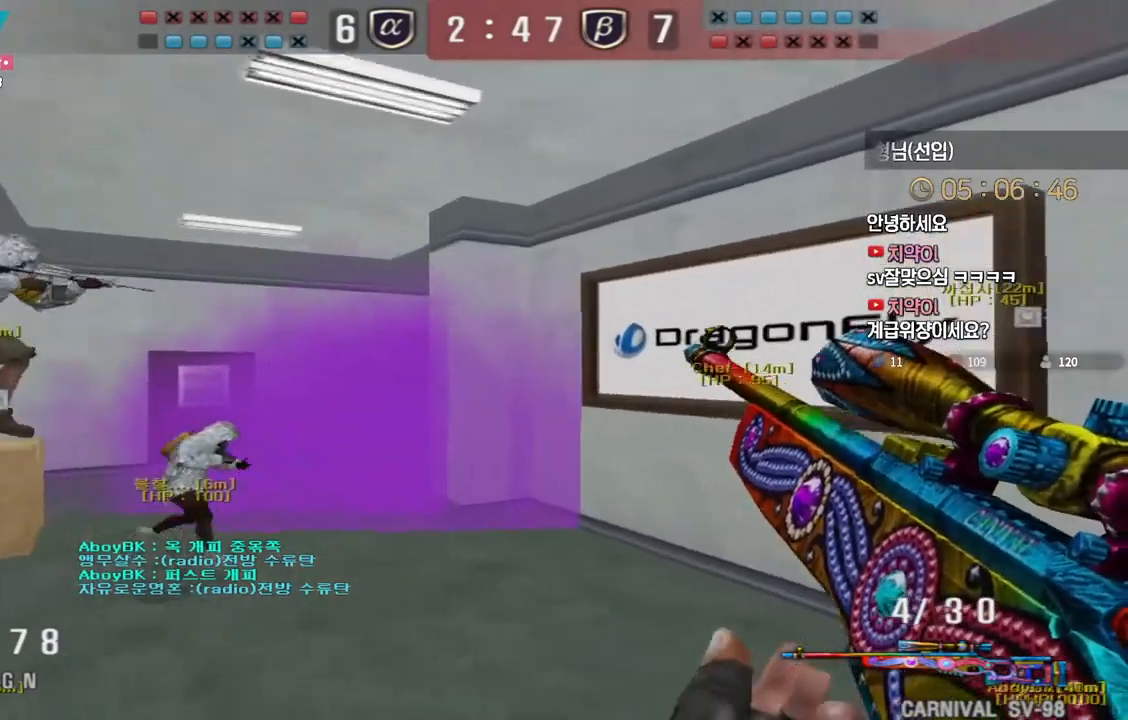
{"keys": ["d", "s"], "events": [[200, "ctrl", "down"], [233, "a", "up"], [233, "w", "up"], [250, "space", "down"], [300, "ctrl", "up"], [300, "space", "up"], [417, "d", "down"], [417, "s", "down"]]}
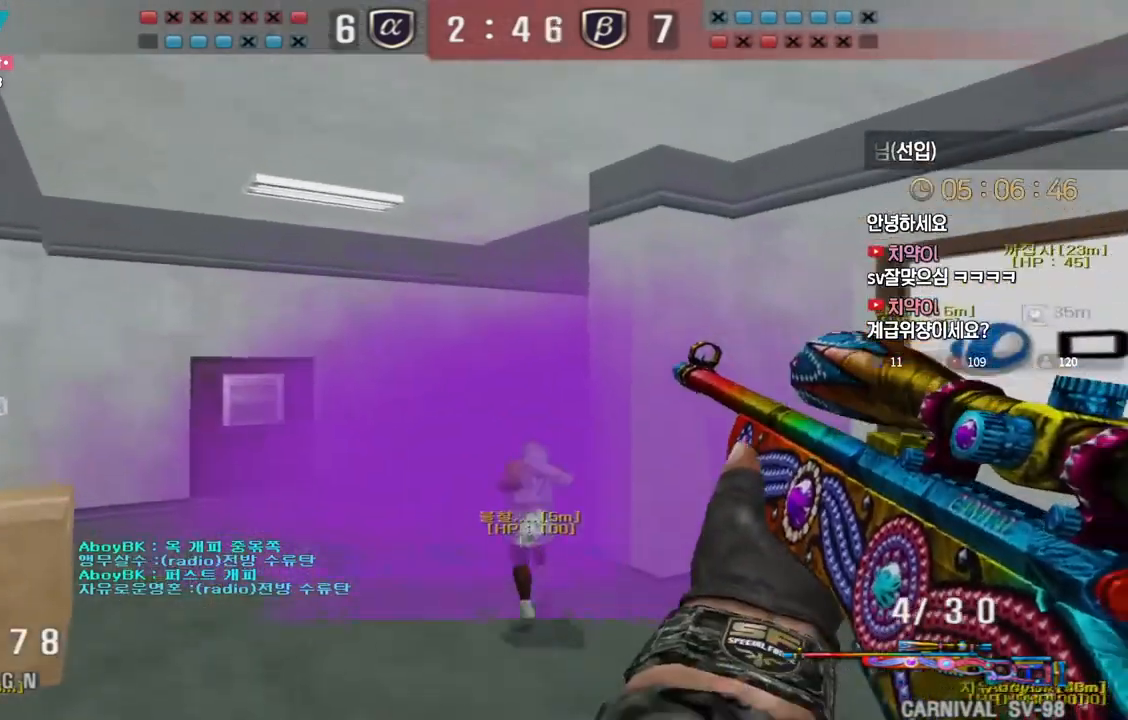
{"keys": ["ctrl", "space"], "events": [[450, "ctrl", "down"], [483, "d", "up"], [483, "s", "up"], [500, "space", "down"]]}
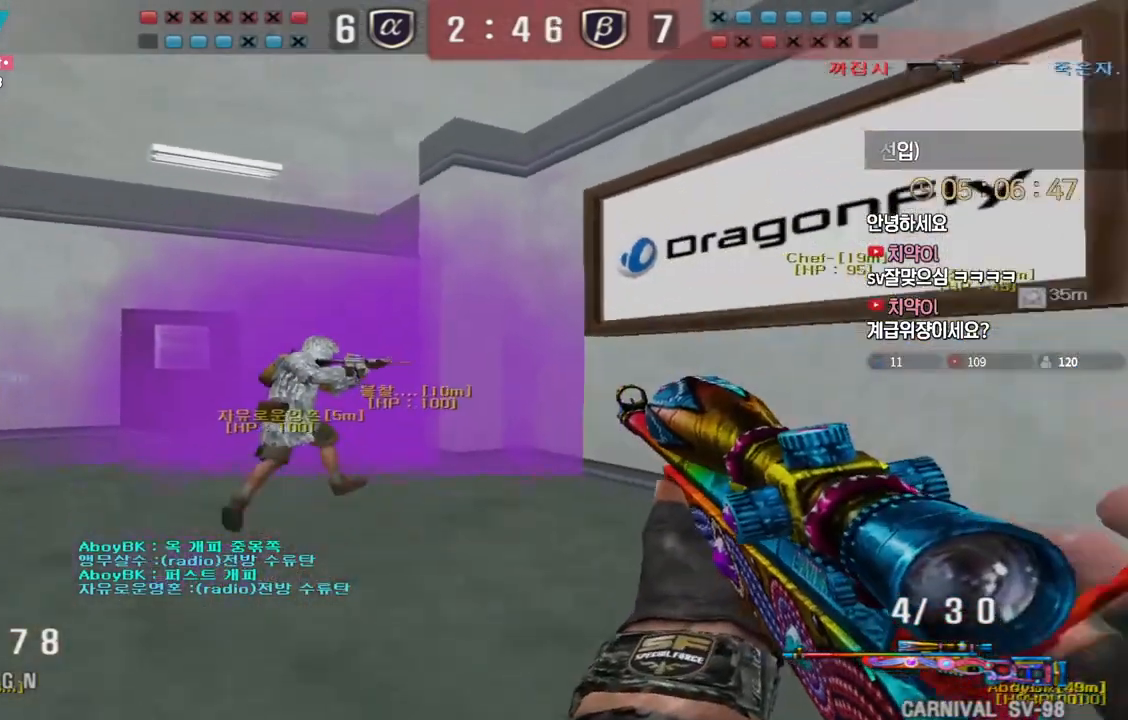
{"keys": ["a", "w"], "events": [[33, "ctrl", "up"], [50, "space", "up"], [67, "d", "down"], [83, "s", "down"], [333, "s", "up"], [383, "d", "up"], [433, "a", "down"], [450, "w", "down"]]}
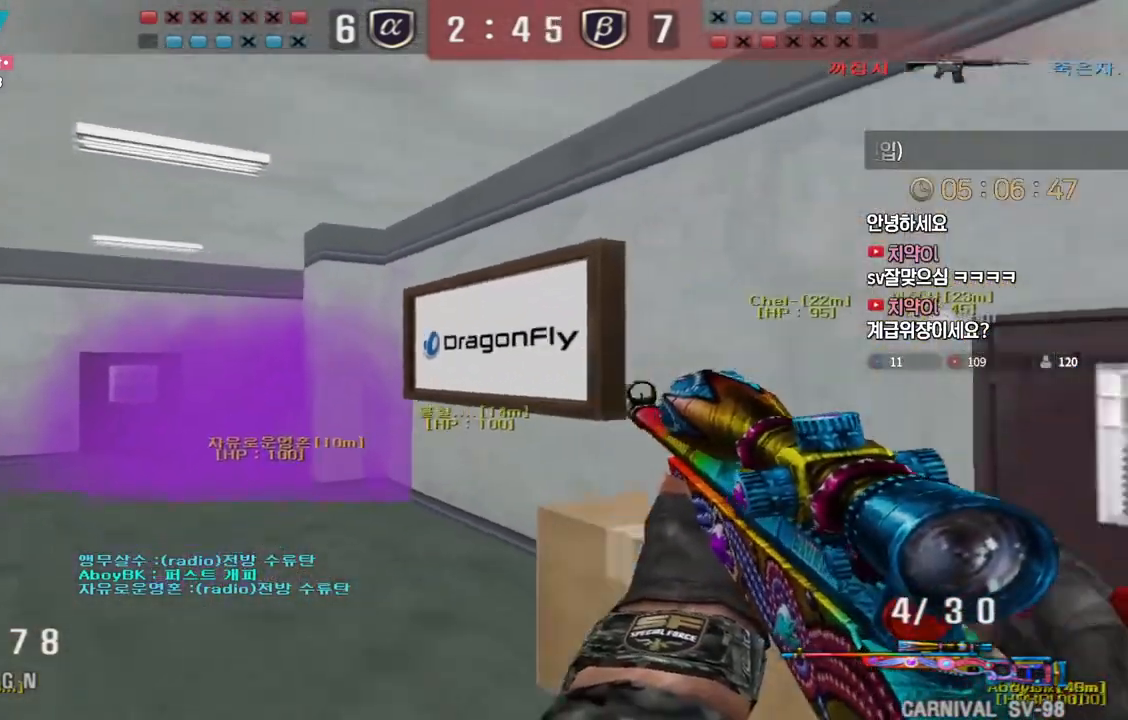
{"keys": ["a", "w"], "events": [[200, "ctrl", "down"], [233, "a", "up"], [233, "w", "up"], [250, "space", "down"], [267, "ctrl", "up"], [283, "space", "up"], [300, "a", "down"], [300, "w", "down"]]}
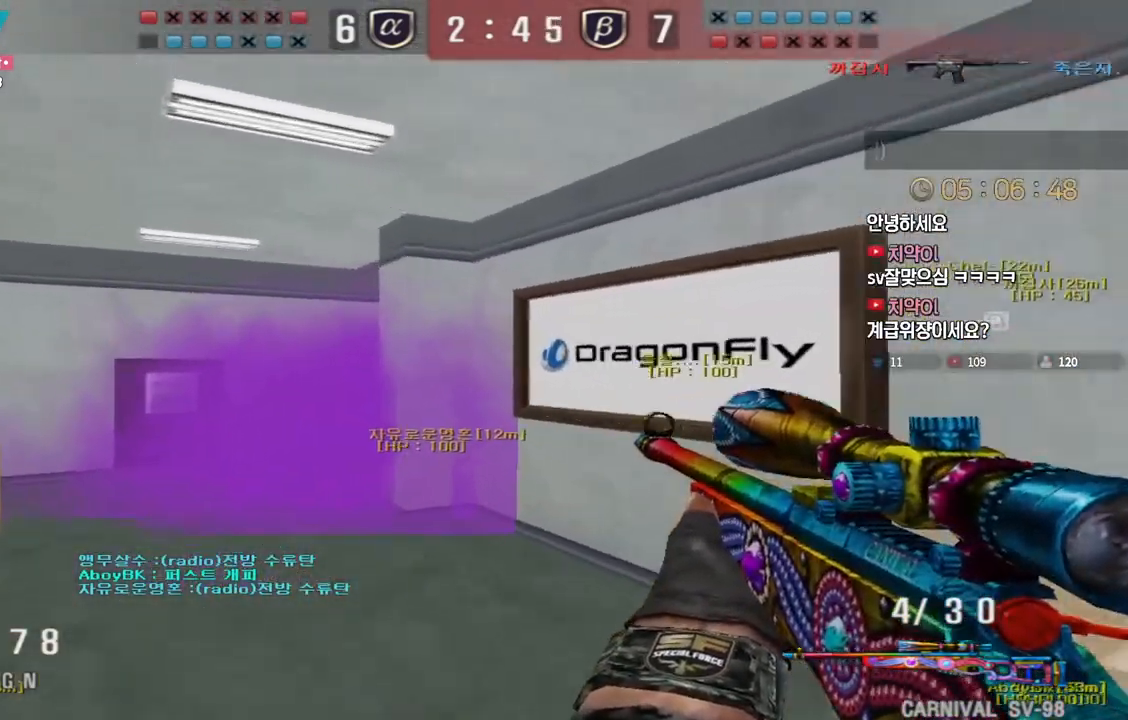
{"keys": ["a", "w"], "events": []}
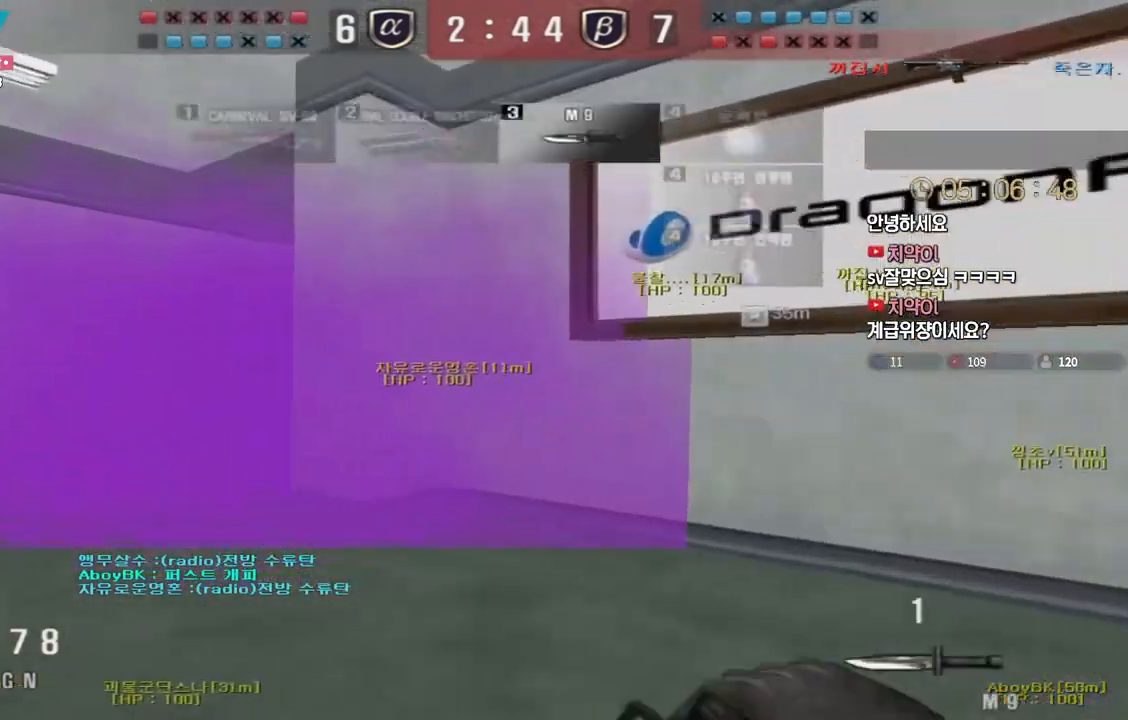
{"keys": ["a", "w"], "events": []}
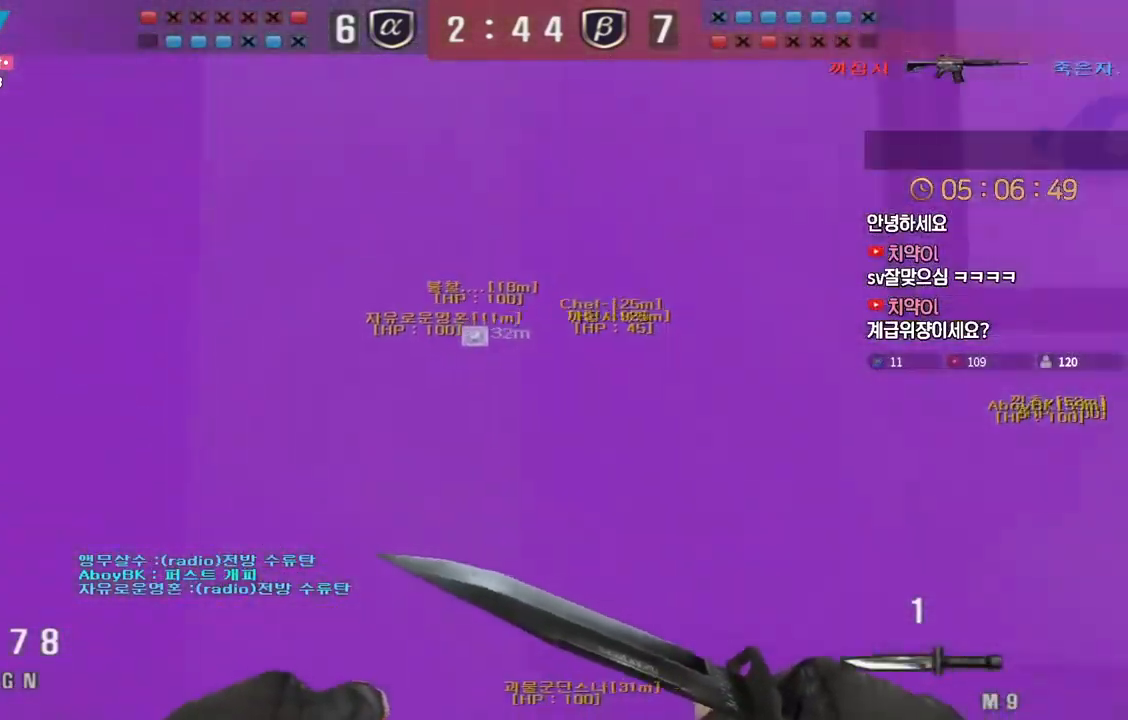
{"keys": ["a", "w"], "events": []}
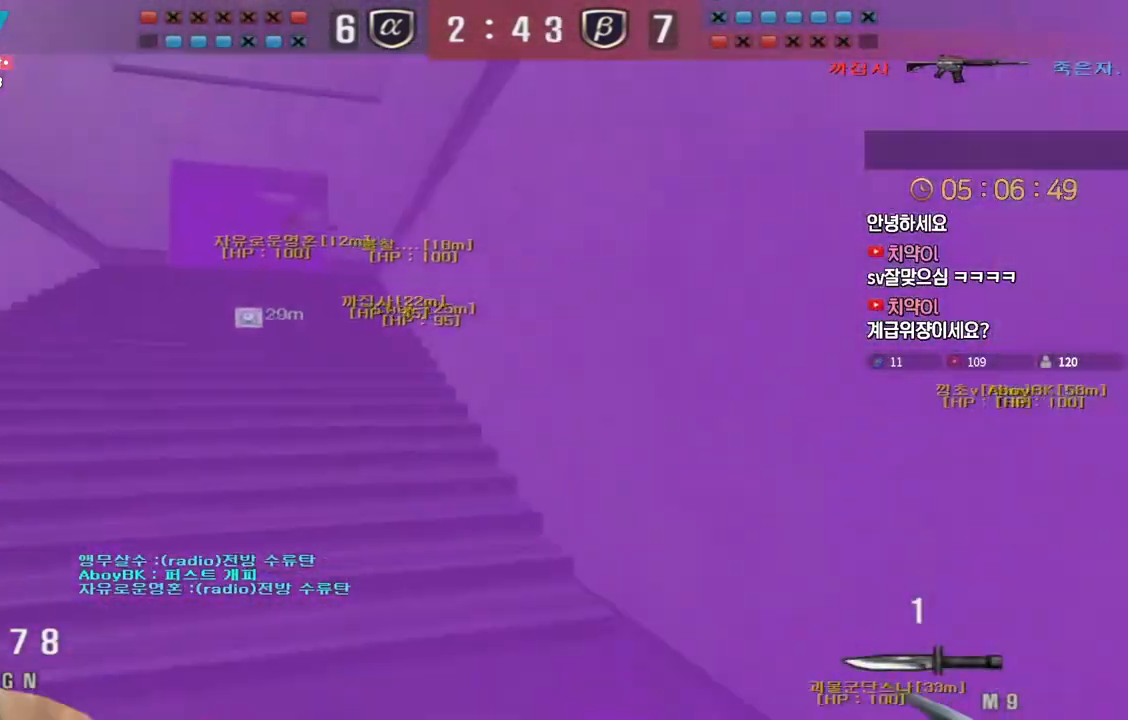
{"keys": ["a", "w"], "events": []}
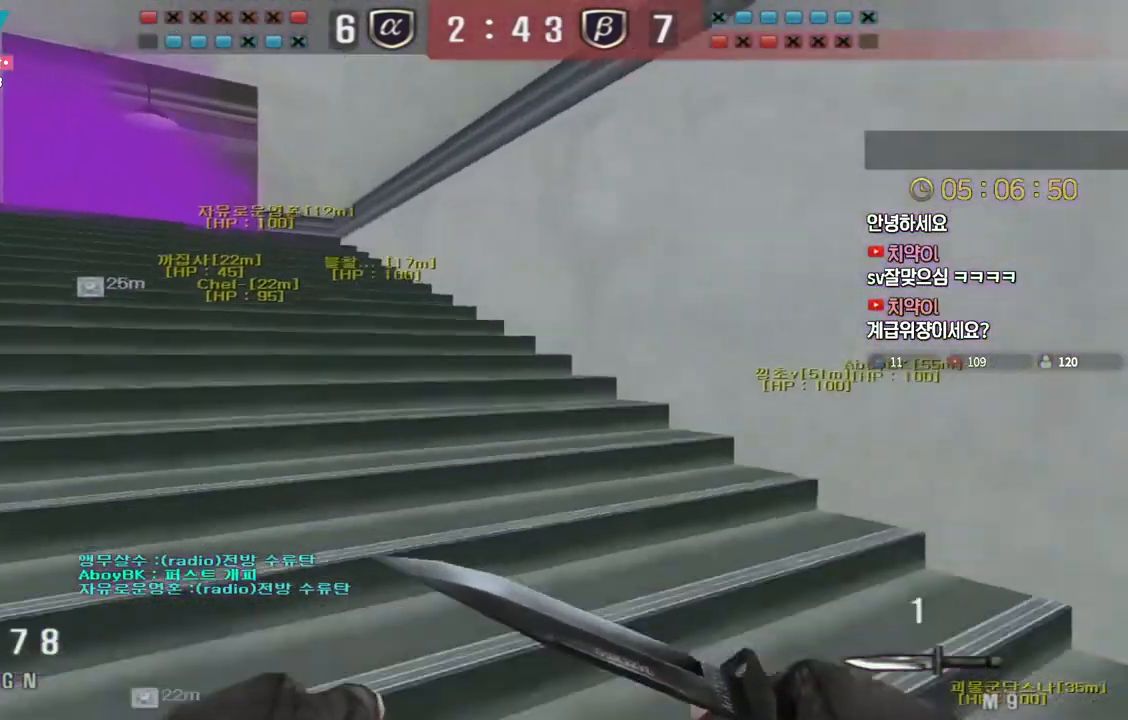
{"keys": ["a", "w"], "events": []}
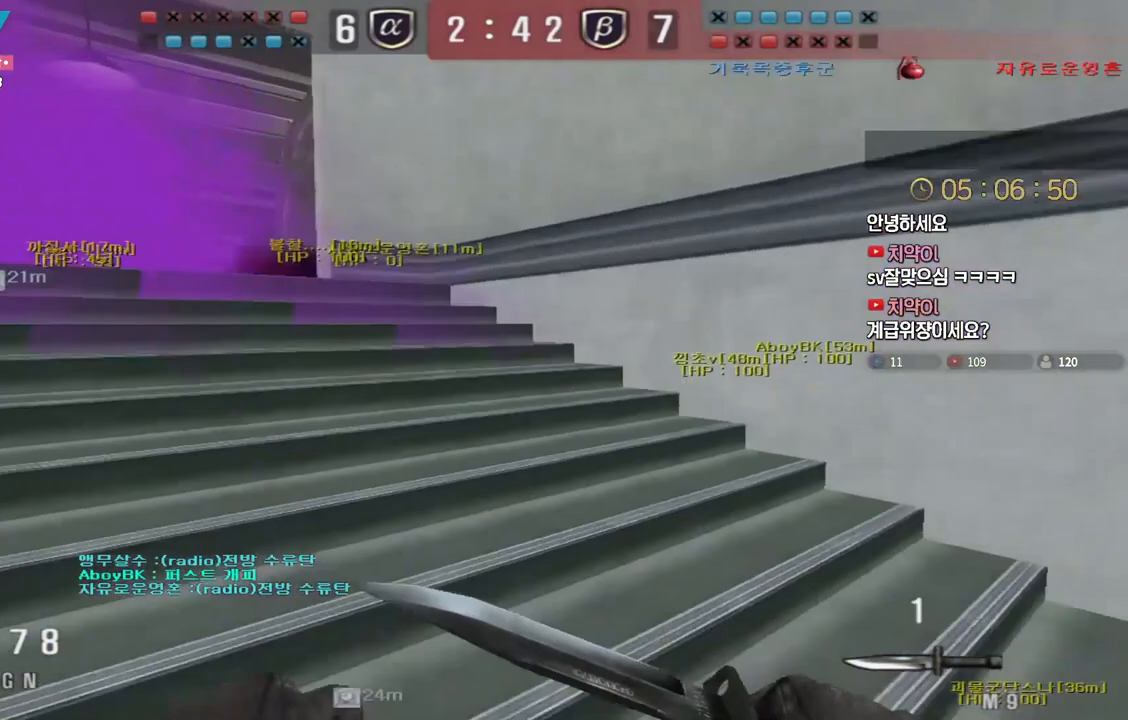
{"keys": ["d", "w"], "events": [[100, "a", "up"], [150, "d", "down"]]}
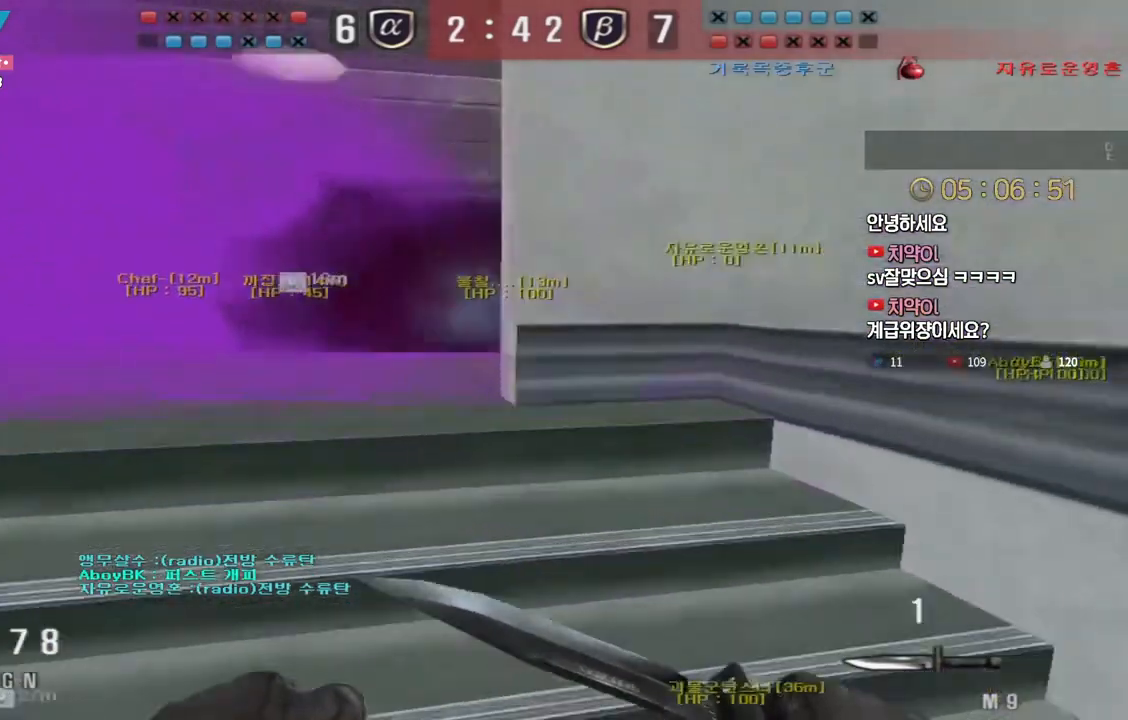
{"keys": ["d", "shift"], "events": [[83, "w", "up"], [167, "d", "up"], [217, "s", "down"], [233, "a", "down"], [383, "a", "up"], [400, "d", "down"], [400, "s", "up"], [433, "shift", "down"]]}
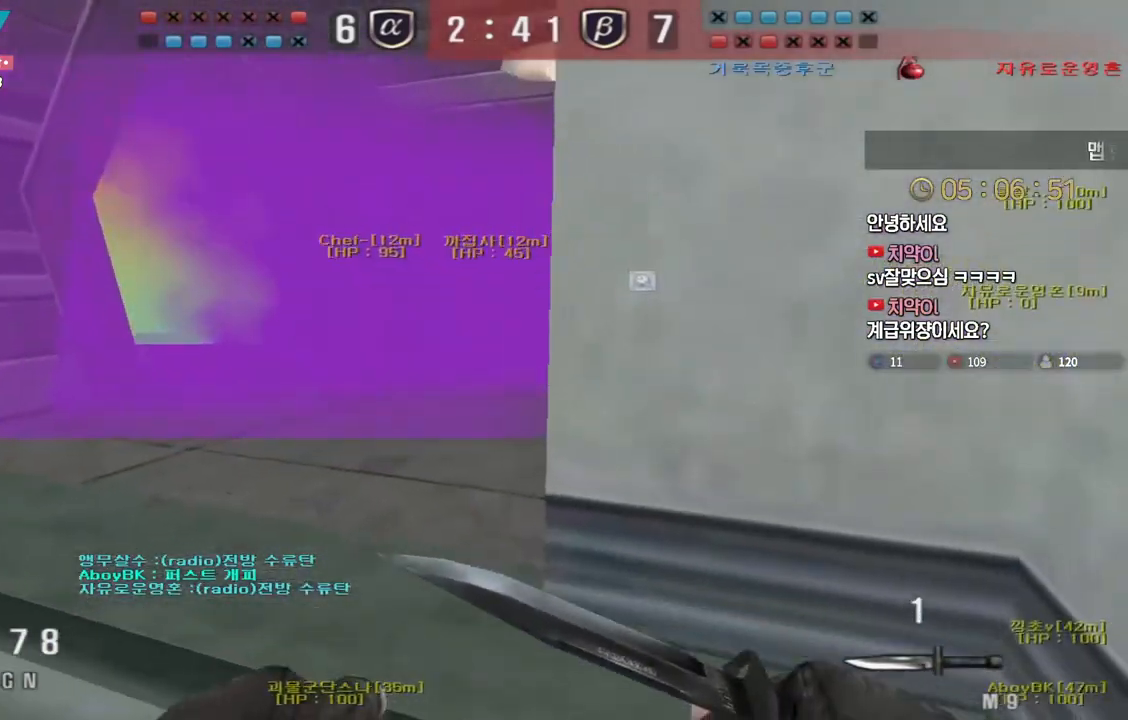
{"keys": ["a", "w"], "events": [[17, "w", "down"], [233, "d", "up"], [283, "a", "down"], [317, "shift", "up"]]}
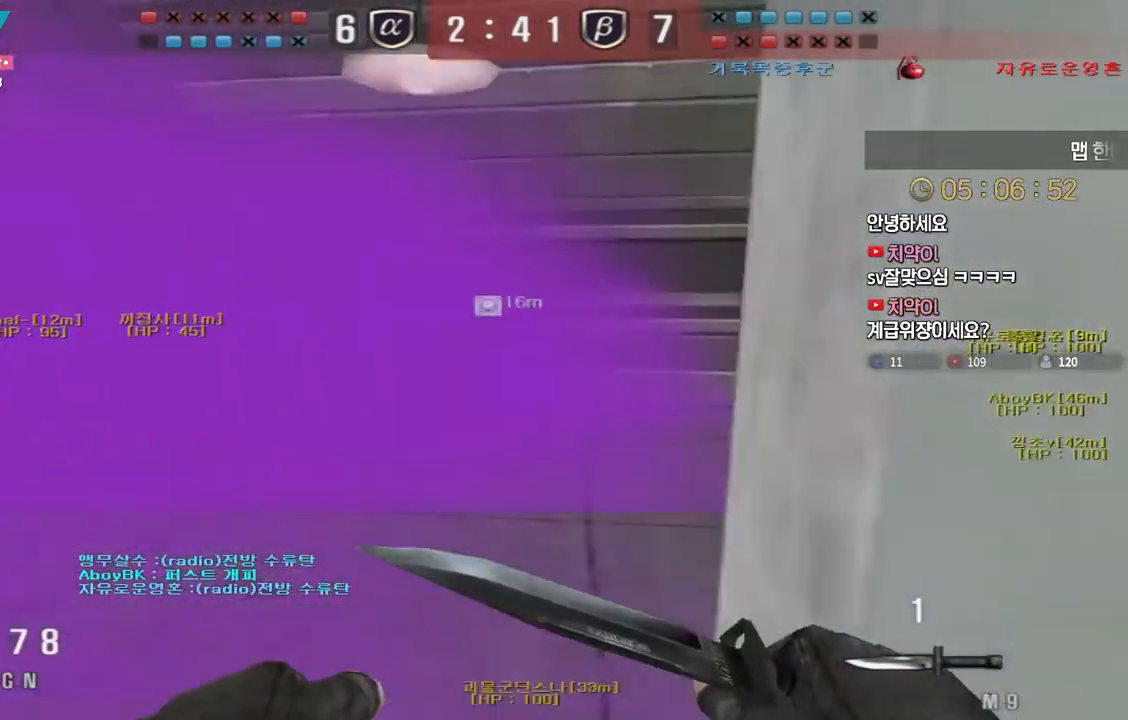
{"keys": ["ctrl"], "events": [[33, "a", "up"], [50, "d", "down"], [483, "ctrl", "down"], [500, "d", "up"], [500, "w", "up"]]}
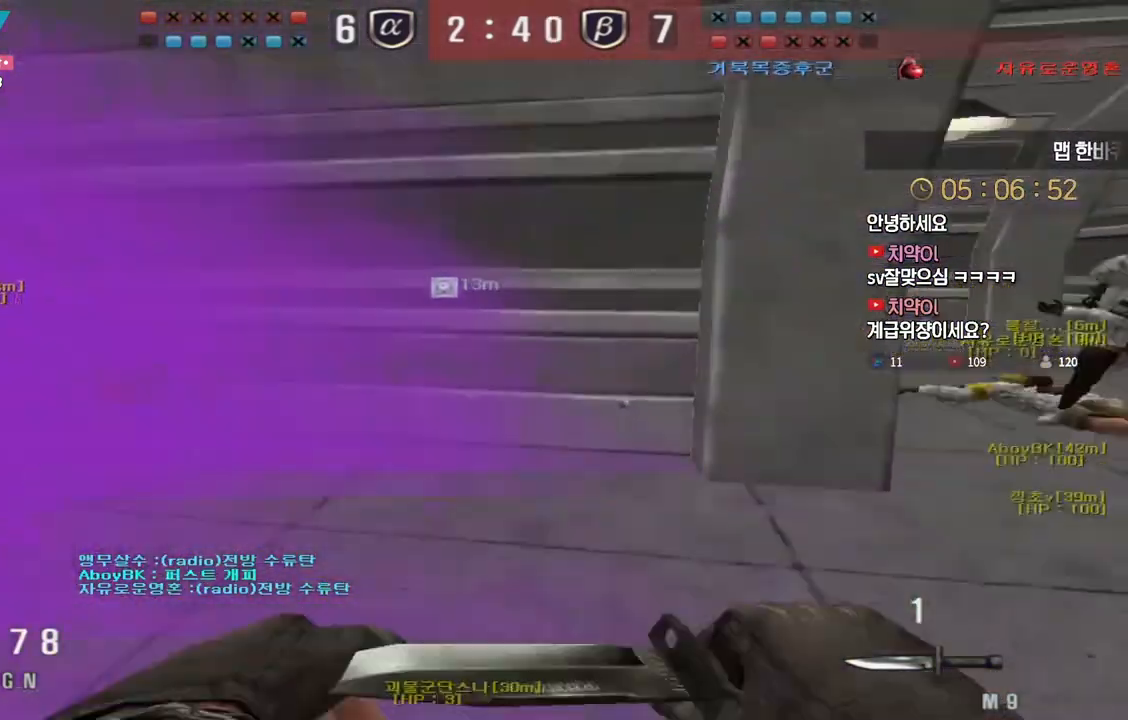
{"keys": [], "events": [[17, "space", "down"], [50, "ctrl", "up"], [67, "space", "up"]]}
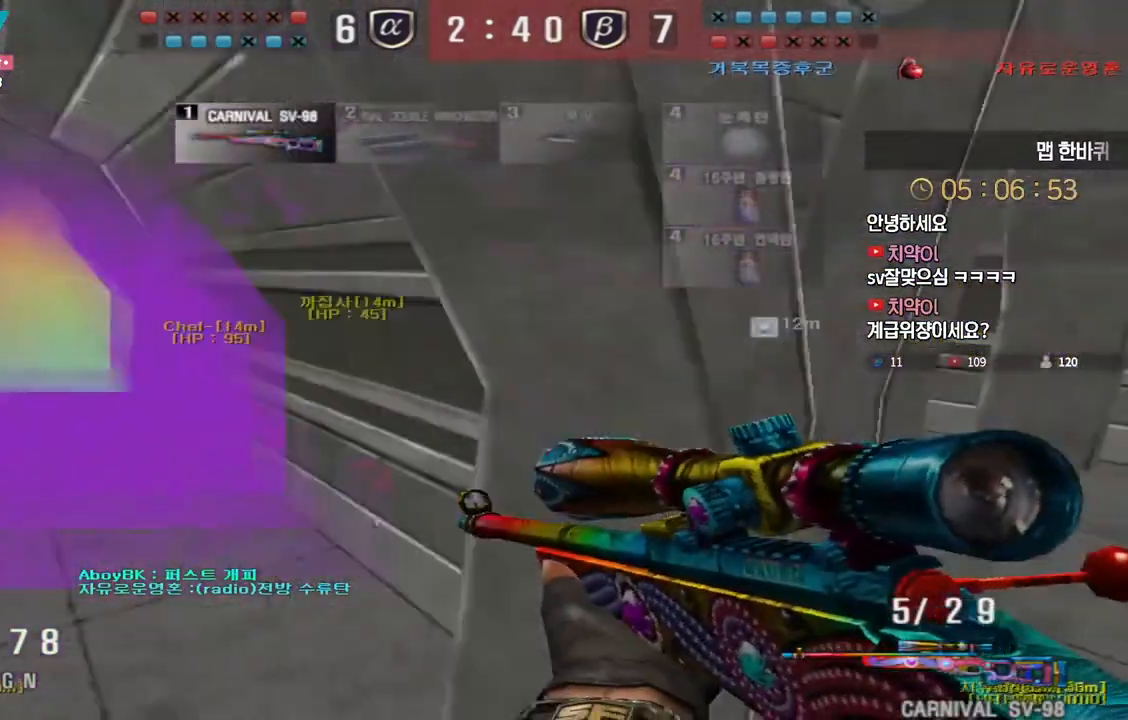
{"keys": ["d", "w"], "events": [[33, "w", "down"], [50, "d", "down"]]}
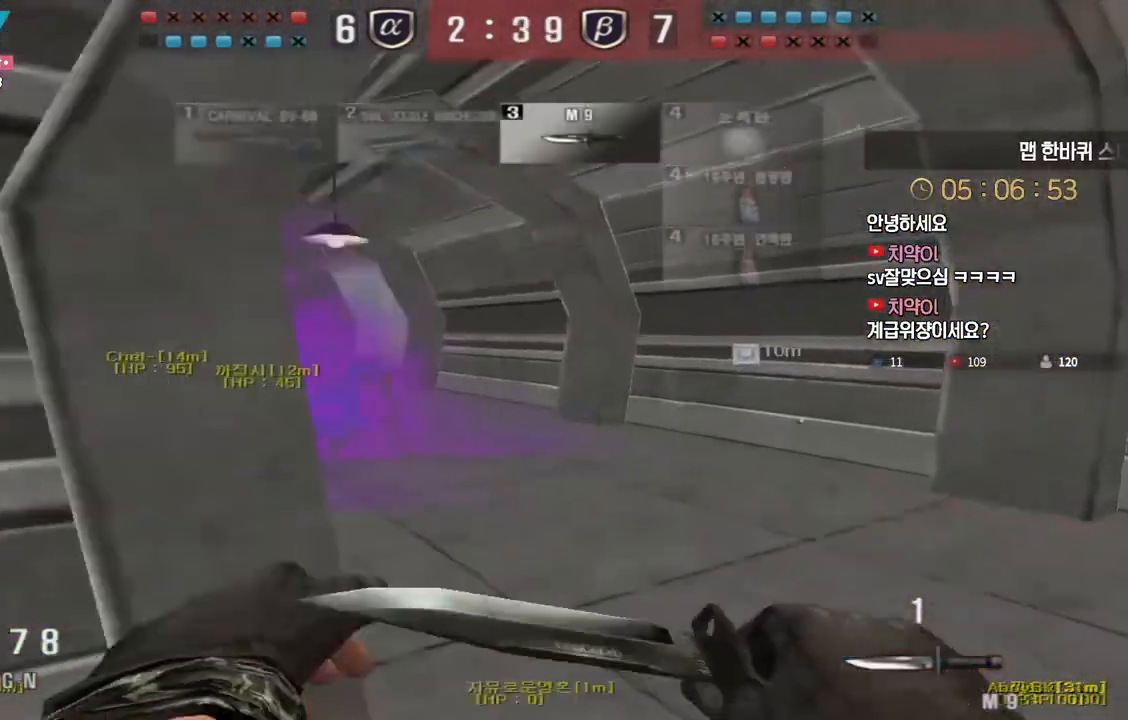
{"keys": ["a", "w"], "events": [[117, "a", "down"], [117, "d", "up"]]}
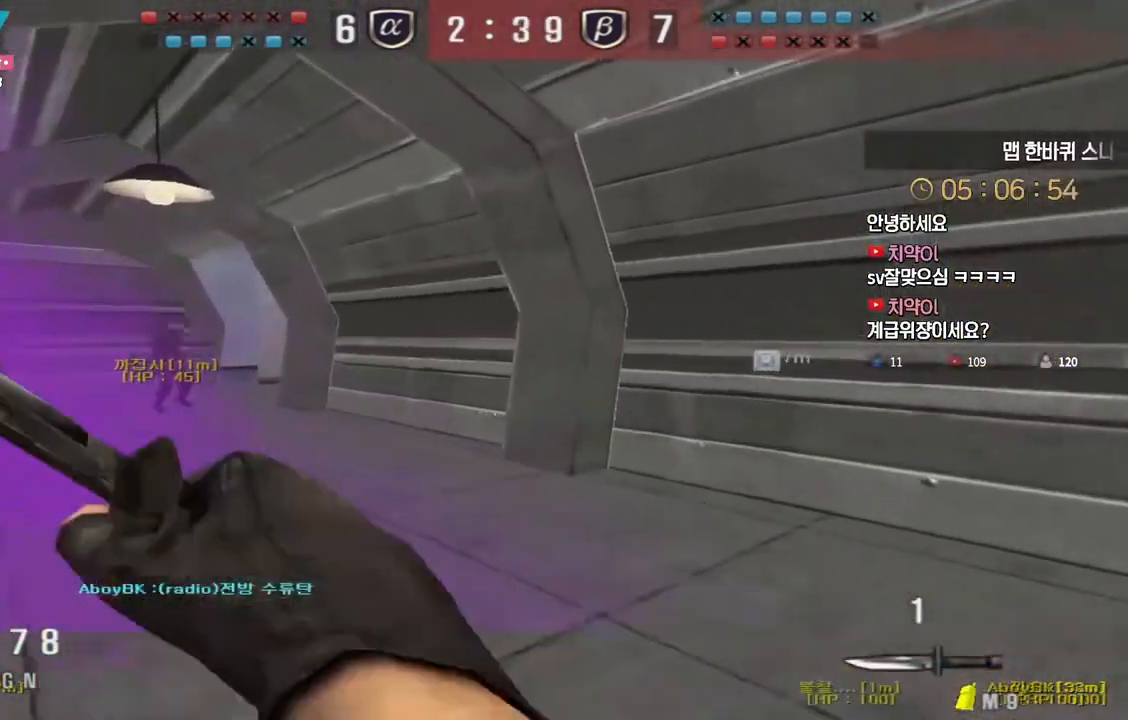
{"keys": ["space"], "events": [[450, "ctrl", "down"], [467, "a", "up"], [467, "w", "up"], [483, "space", "down"], [500, "ctrl", "up"]]}
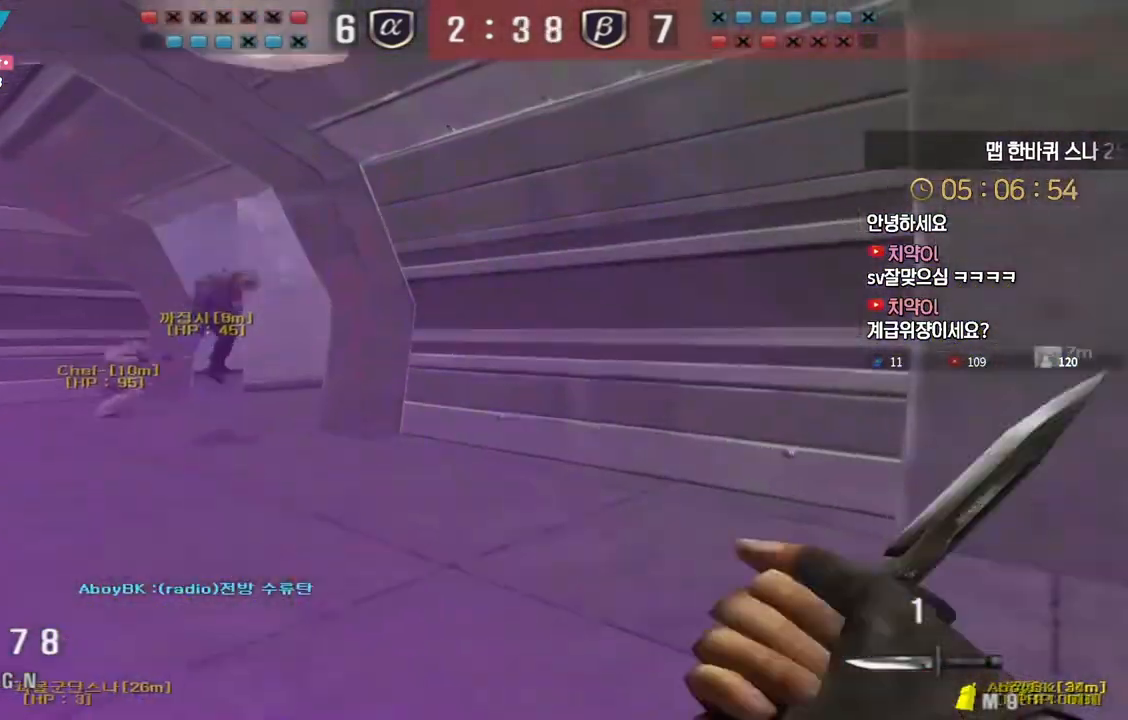
{"keys": ["a", "w"], "events": [[33, "space", "up"], [50, "a", "down"], [50, "w", "down"]]}
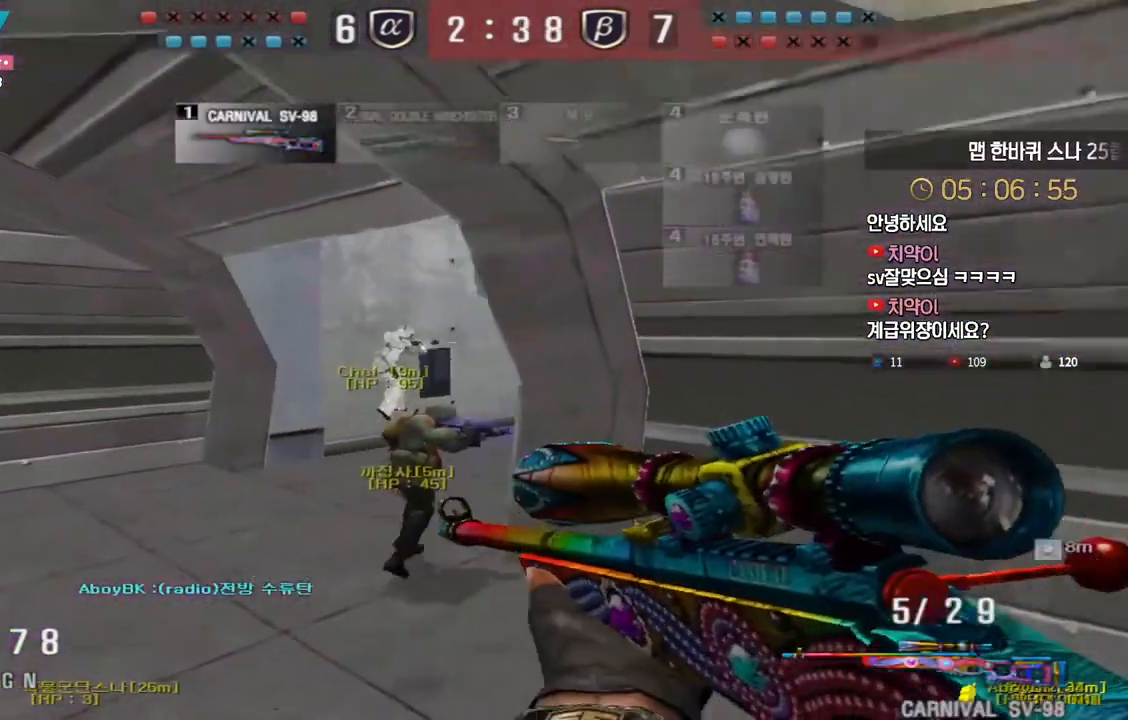
{"keys": [], "events": [[167, "ctrl", "down"], [183, "a", "up"], [183, "w", "up"], [200, "space", "down"], [217, "ctrl", "up"], [233, "space", "up"]]}
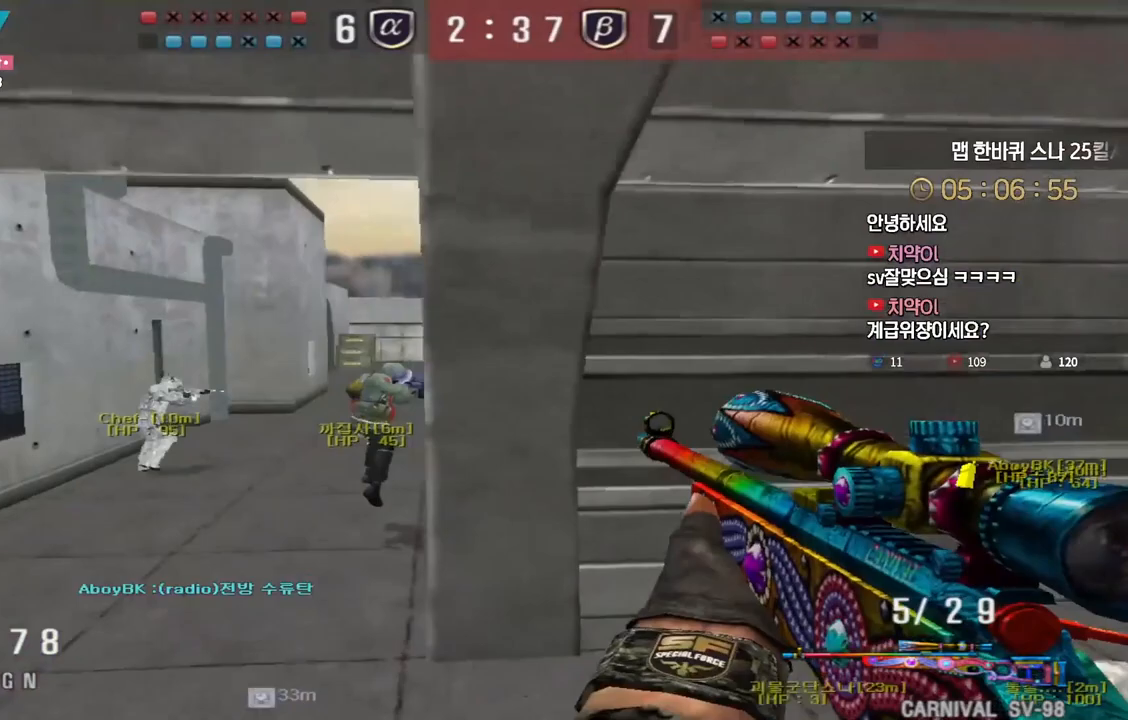
{"keys": ["shift"], "events": [[183, "d", "down"], [183, "shift", "down"], [417, "d", "up"]]}
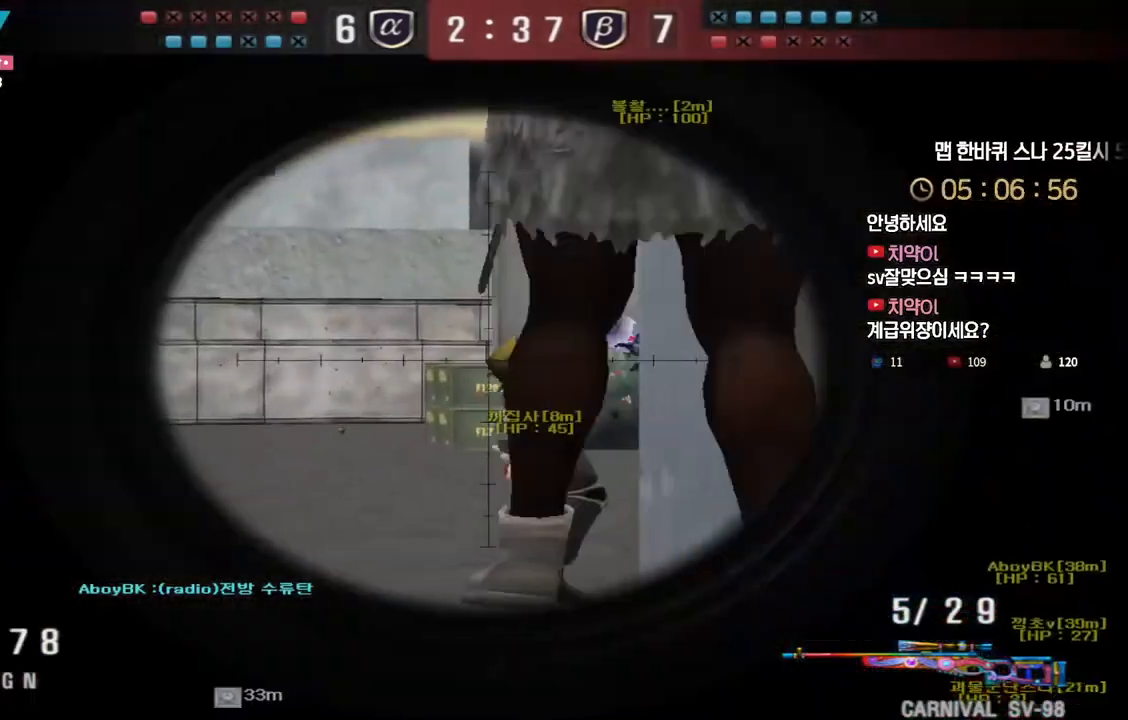
{"keys": ["shift", "space"], "events": [[217, "w", "down"], [233, "a", "down"], [267, "shift", "up"], [467, "shift", "down"], [483, "a", "up"], [500, "space", "down"], [500, "w", "up"]]}
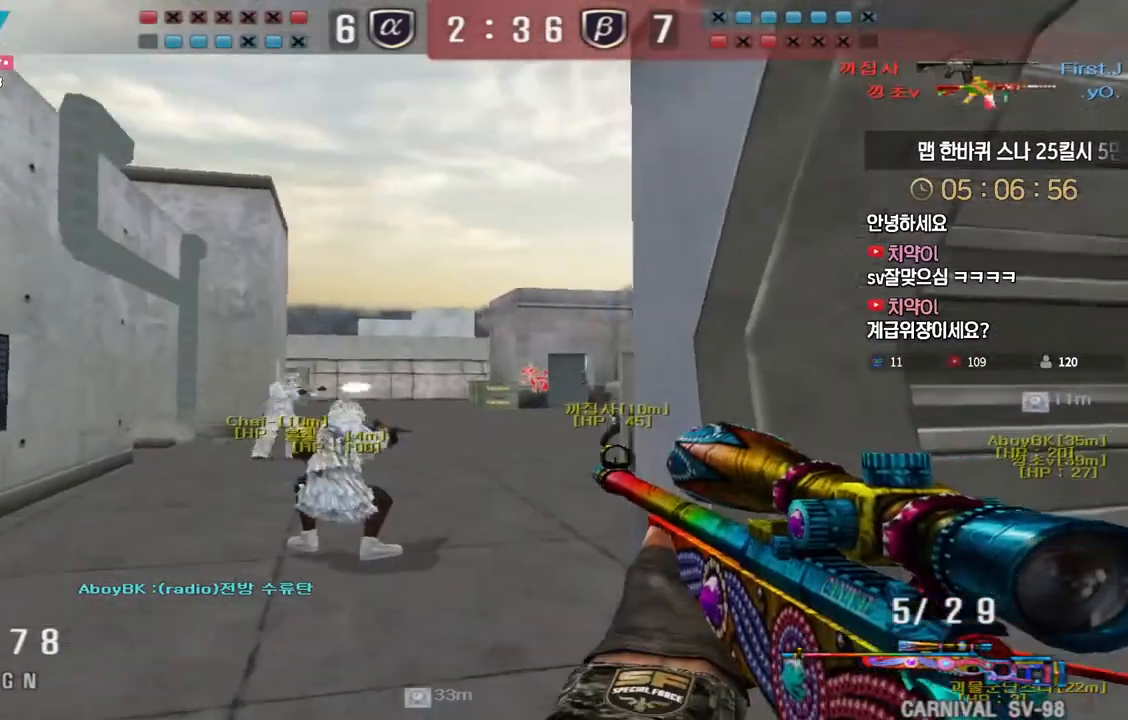
{"keys": ["a", "w"], "events": [[17, "shift", "up"], [50, "space", "up"], [67, "a", "down"], [67, "w", "down"]]}
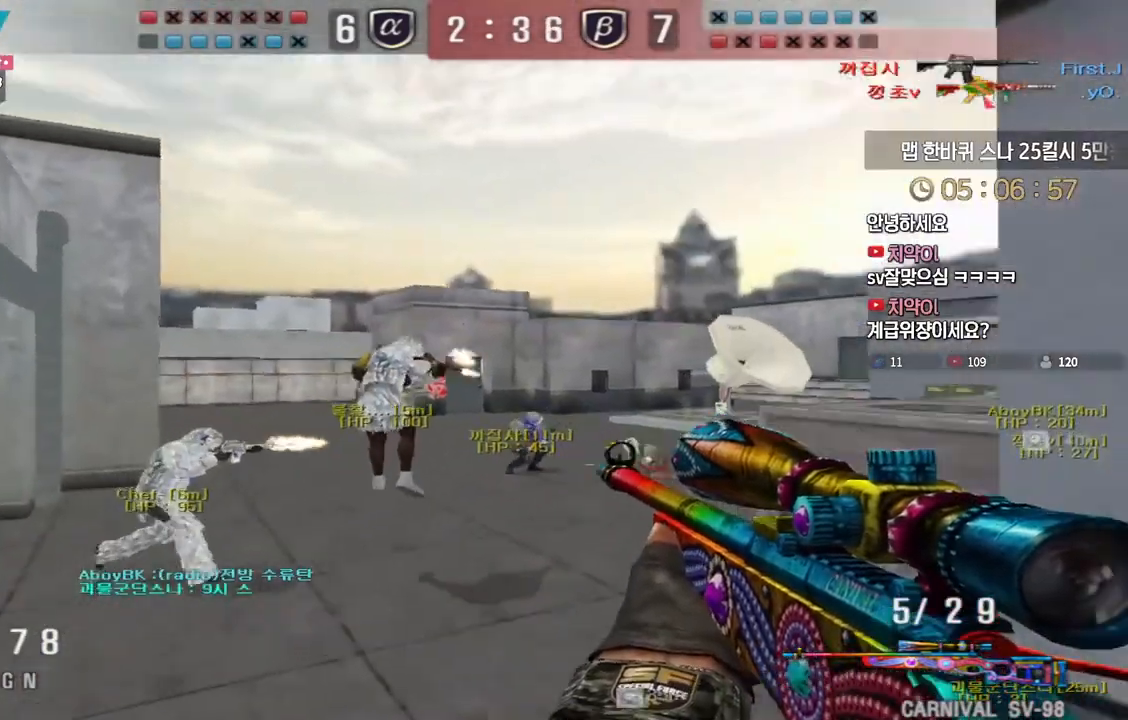
{"keys": [], "events": [[183, "shift", "down"], [217, "a", "up"], [217, "w", "up"], [233, "shift", "up"], [233, "space", "down"], [267, "space", "up"]]}
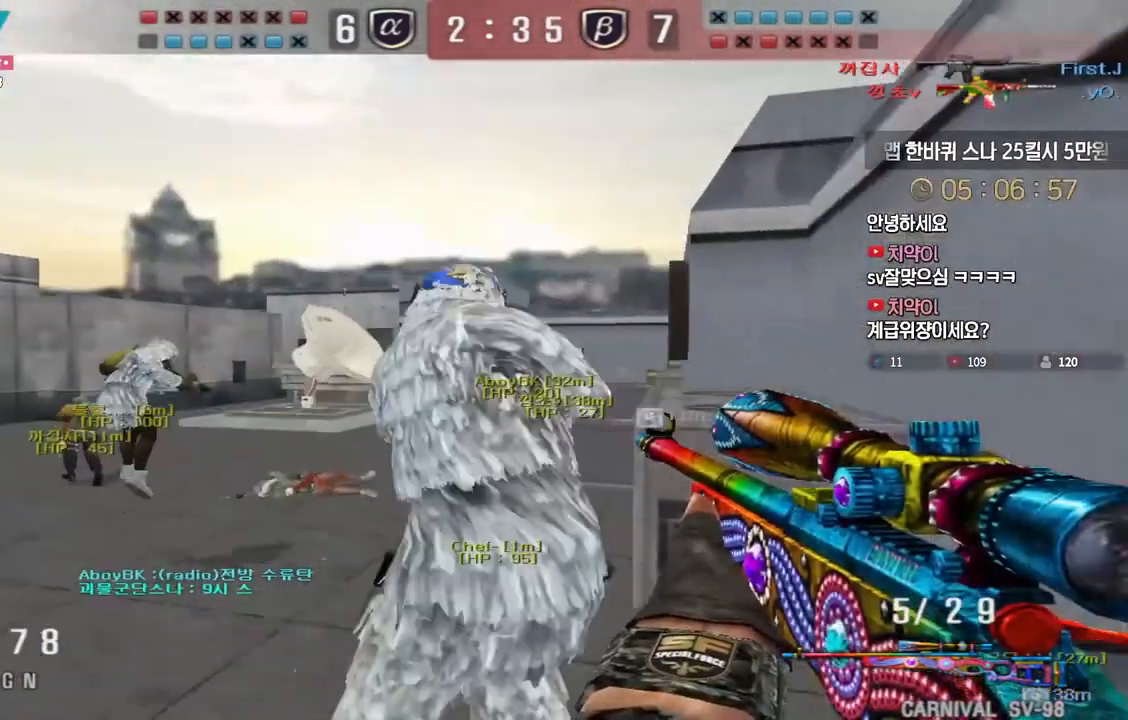
{"keys": ["shift"], "events": [[350, "shift", "down"]]}